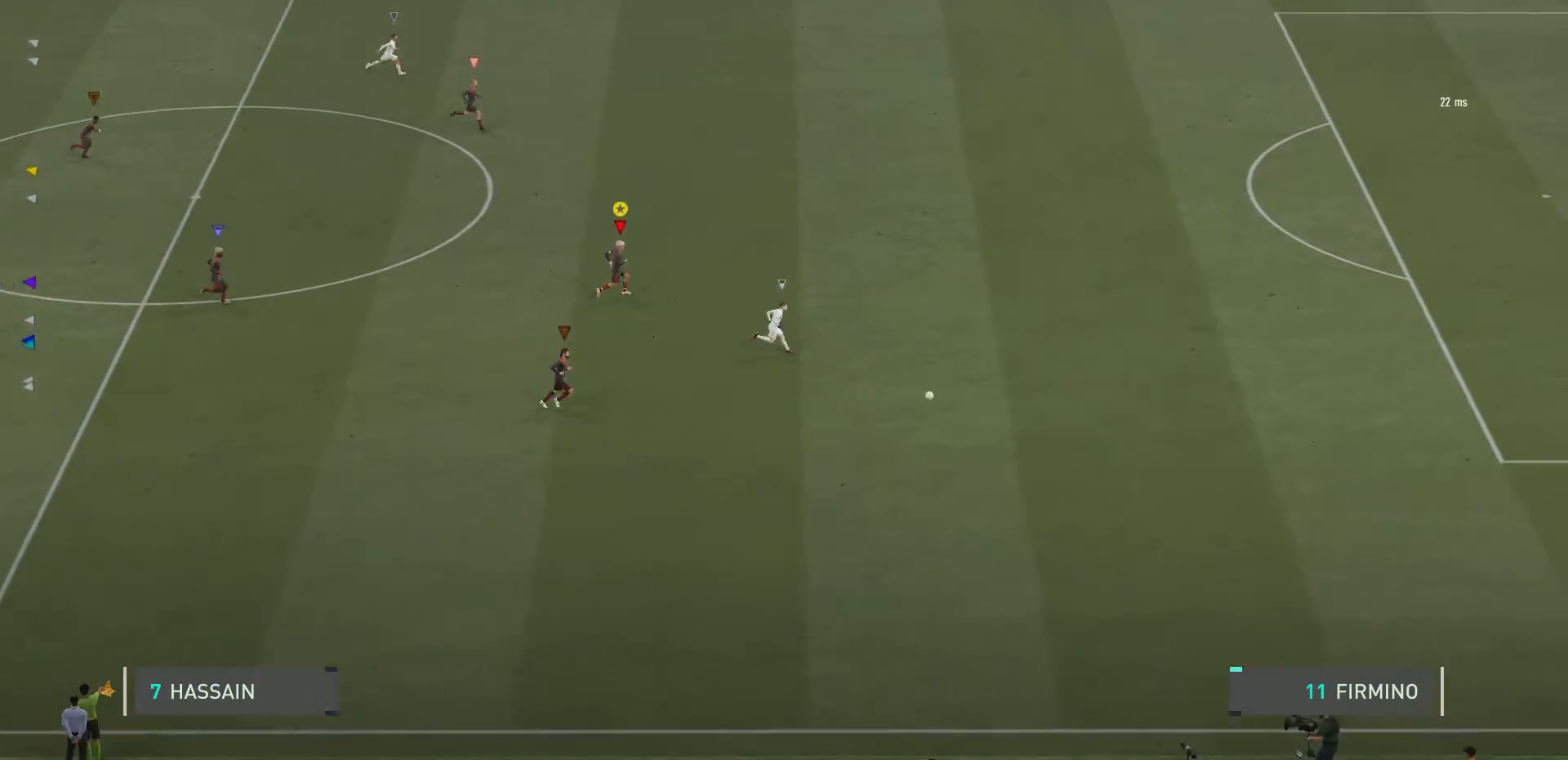
Gameplay with a controller (PlayStation layout); each line is a JSON object with the inputs held at the frame after it. "events" lists button and stick changes between this image and that frame as [ms after this image, input, new state], when the widget could be followed in between. Not read: L3 R3.
{"buttons": [], "left_stick": "center", "right_stick": "center", "events": [[133, "R2", "up"], [150, "R2", "down"], [400, "R2", "up"], [484, "left_stick", "center"]]}
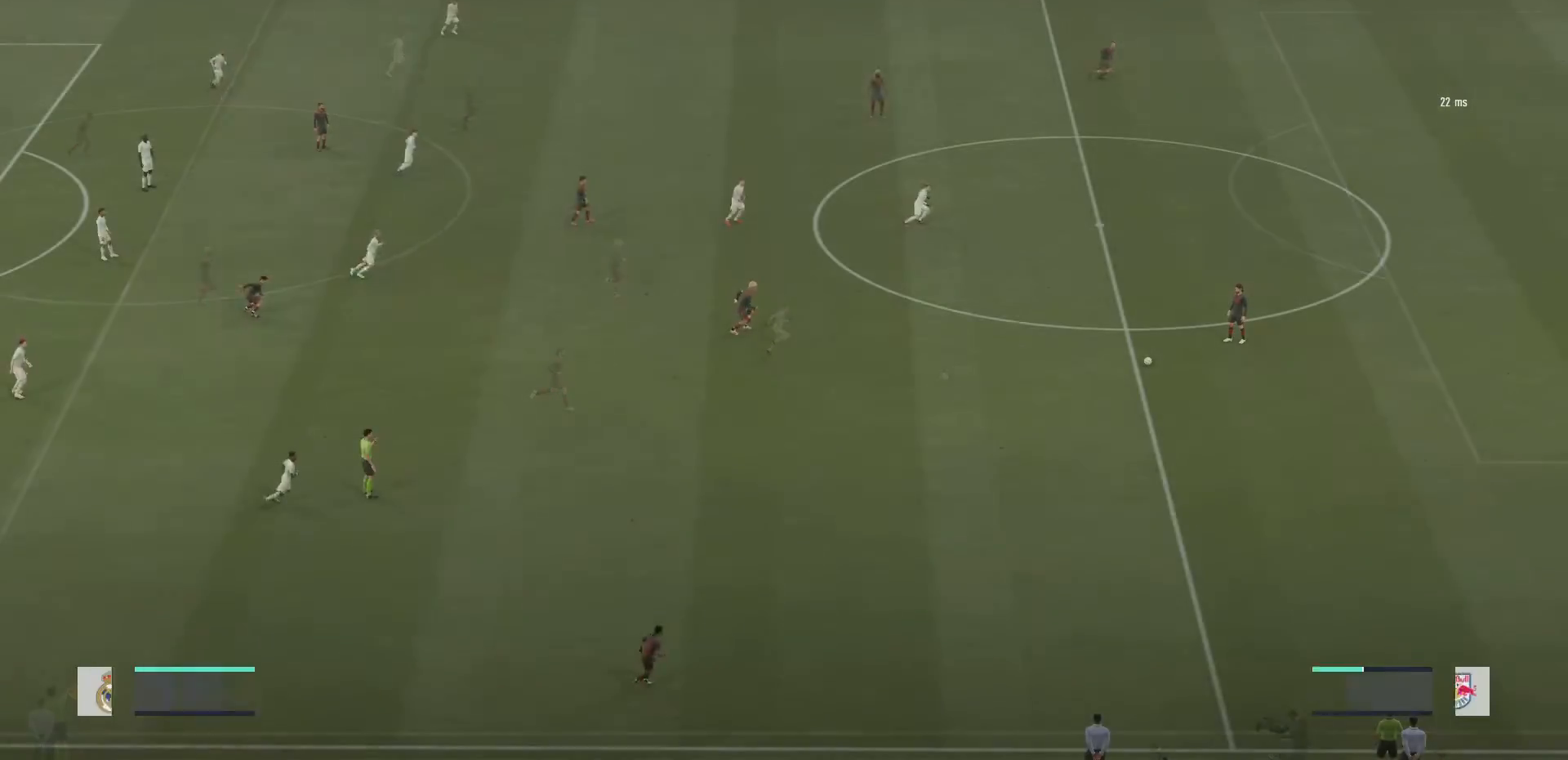
{"buttons": [], "left_stick": "down-right", "right_stick": "center", "events": [[351, "left_stick", "down"], [417, "left_stick", "down-right"]]}
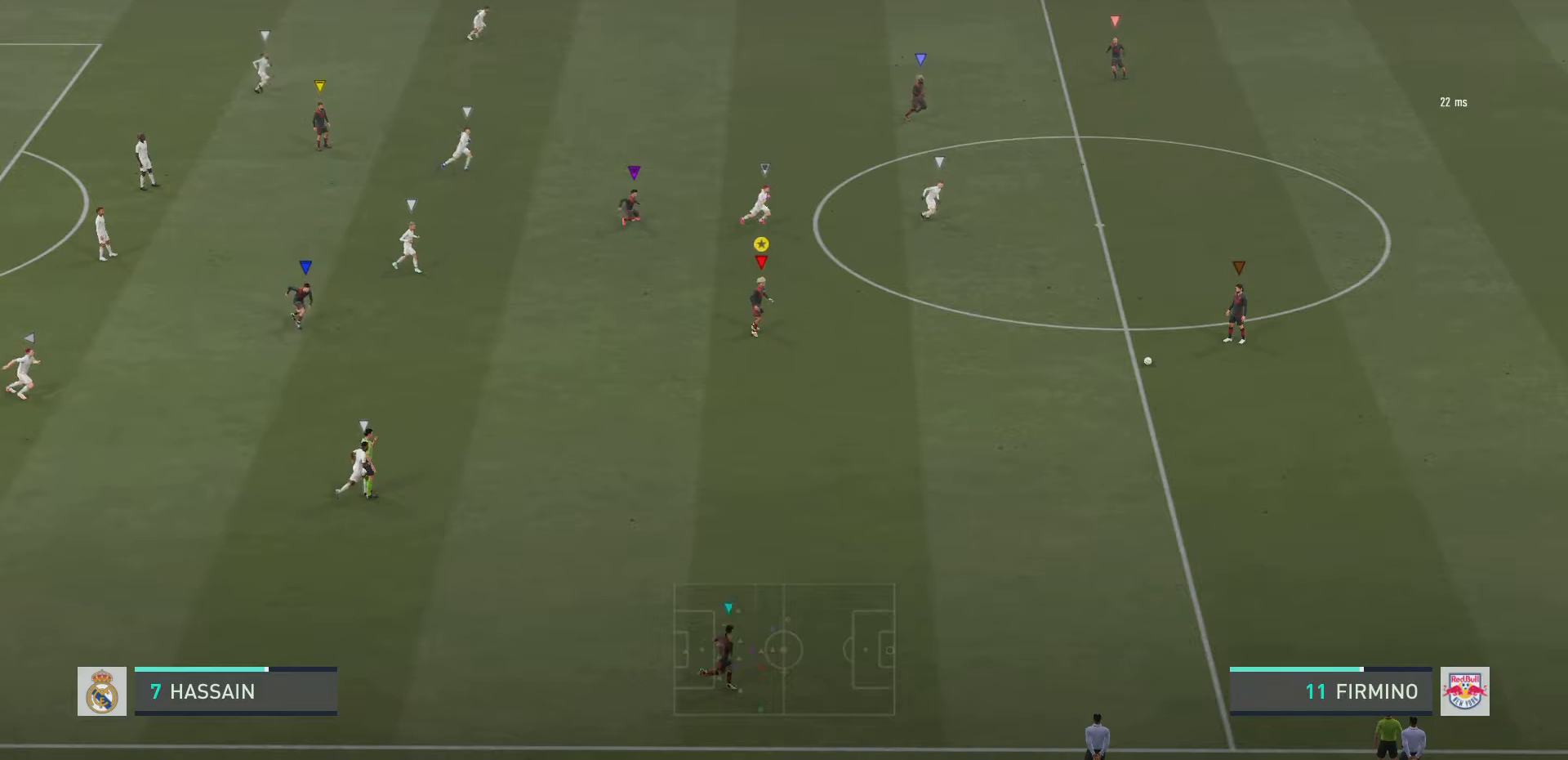
{"buttons": [], "left_stick": "down-right", "right_stick": "center", "events": []}
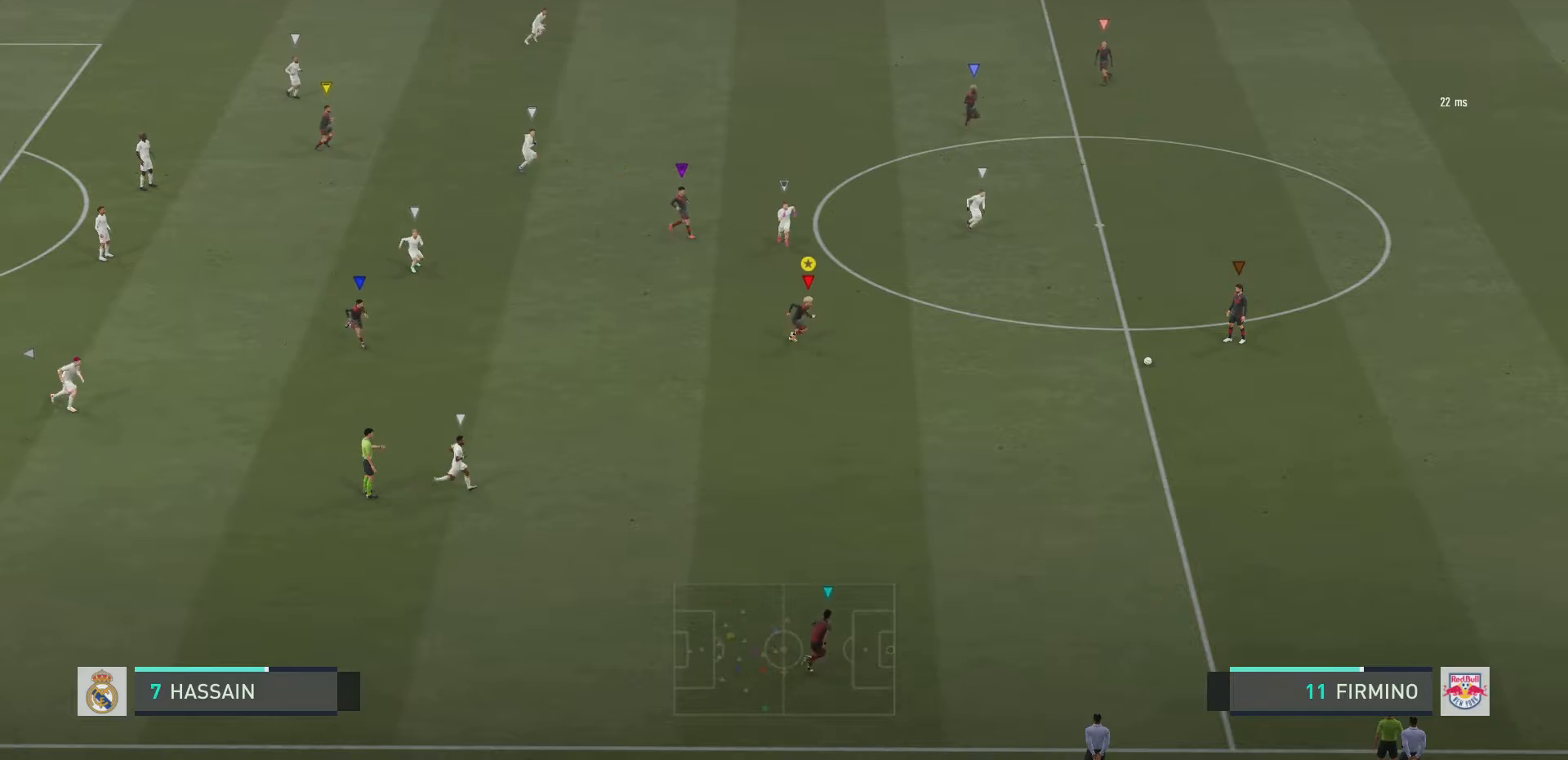
{"buttons": [], "left_stick": "right", "right_stick": "center", "events": [[484, "left_stick", "right"]]}
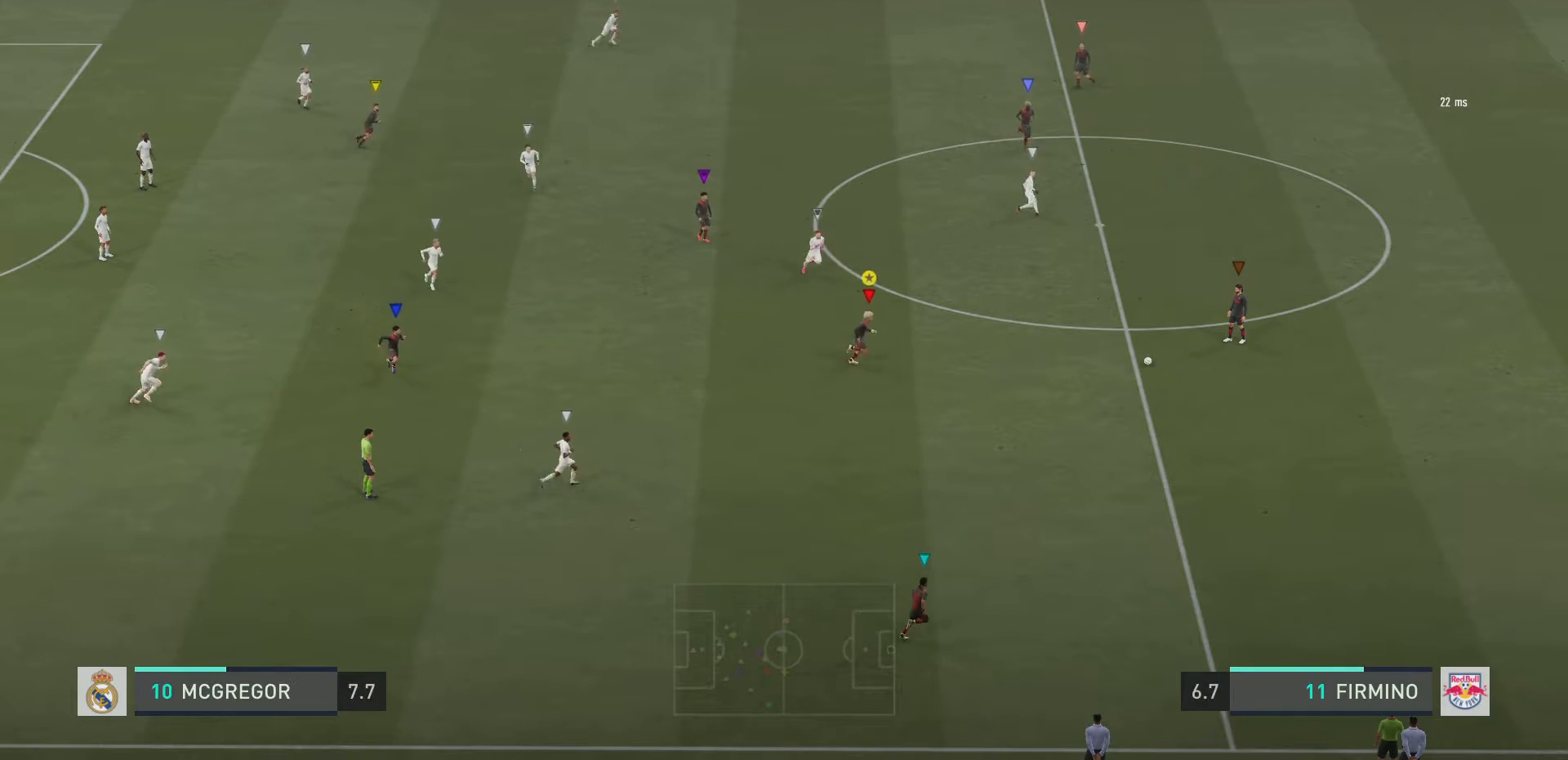
{"buttons": [], "left_stick": "down-right", "right_stick": "center", "events": [[150, "left_stick", "down-right"], [300, "left_stick", "center"], [484, "left_stick", "down-right"]]}
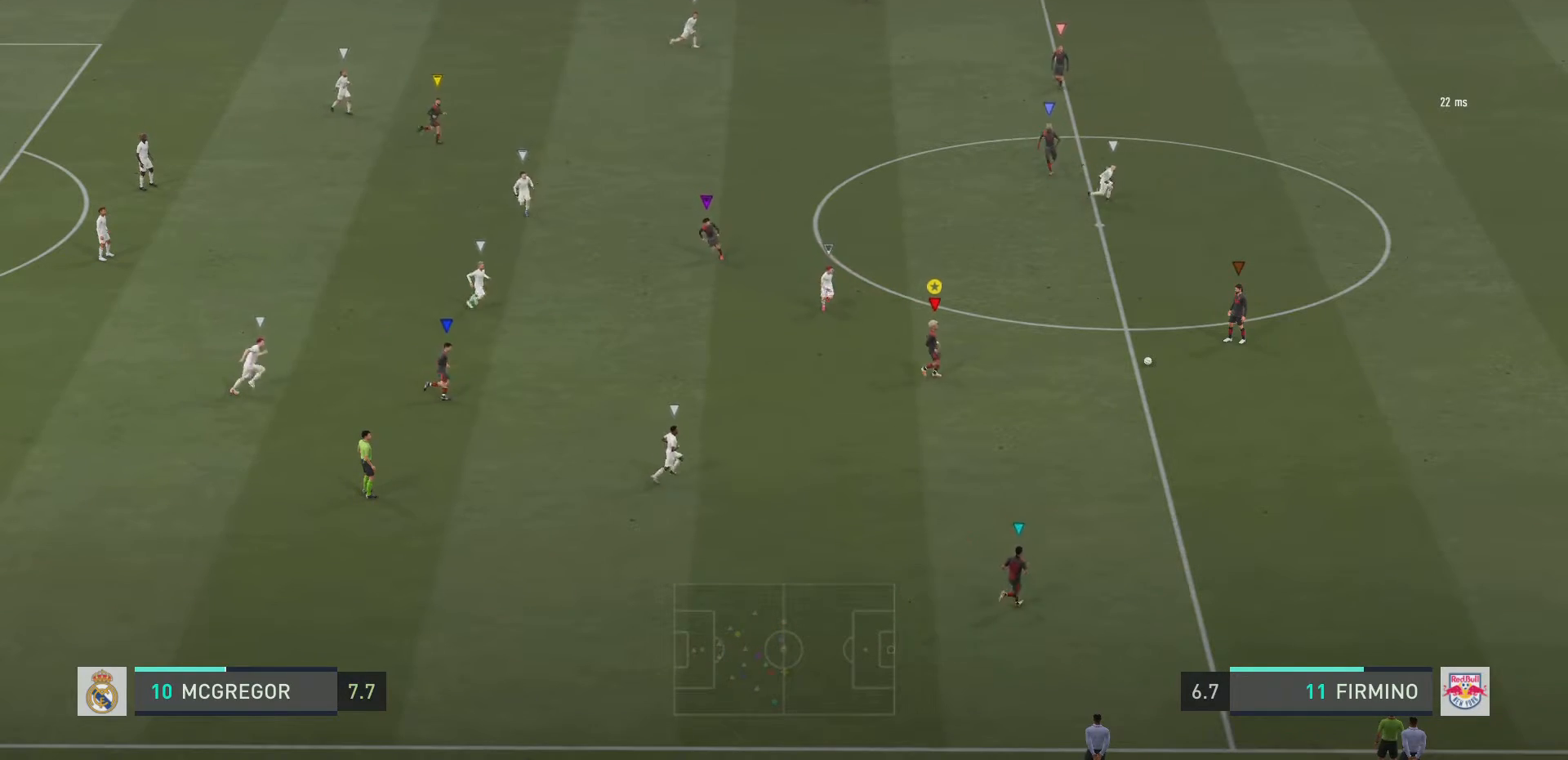
{"buttons": [], "left_stick": "up-right", "right_stick": "center", "events": [[67, "left_stick", "right"], [167, "left_stick", "up-right"]]}
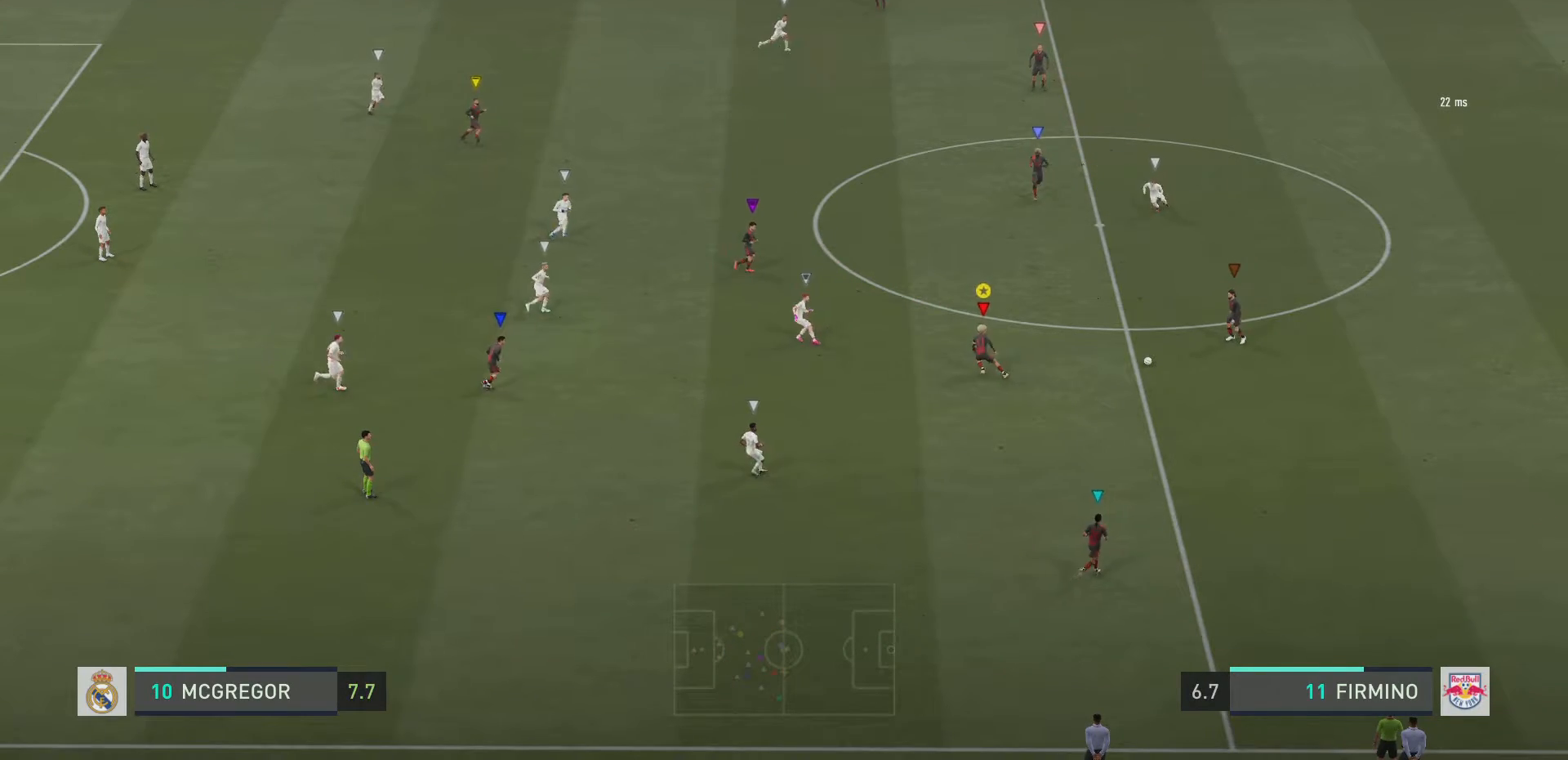
{"buttons": [], "left_stick": "center", "right_stick": "center", "events": [[33, "left_stick", "down-right"], [150, "left_stick", "center"]]}
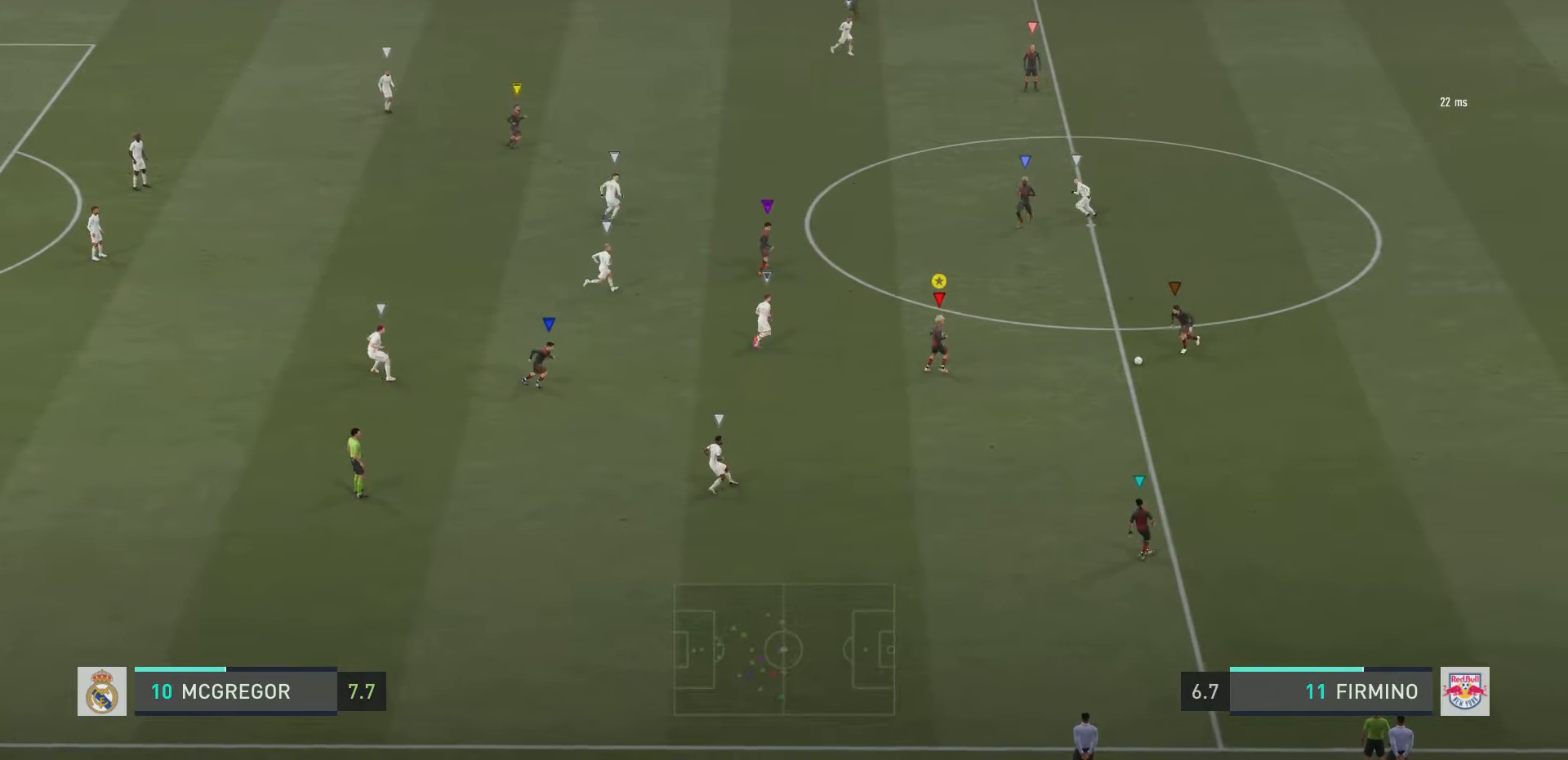
{"buttons": [], "left_stick": "down-right", "right_stick": "center", "events": [[17, "left_stick", "down-right"]]}
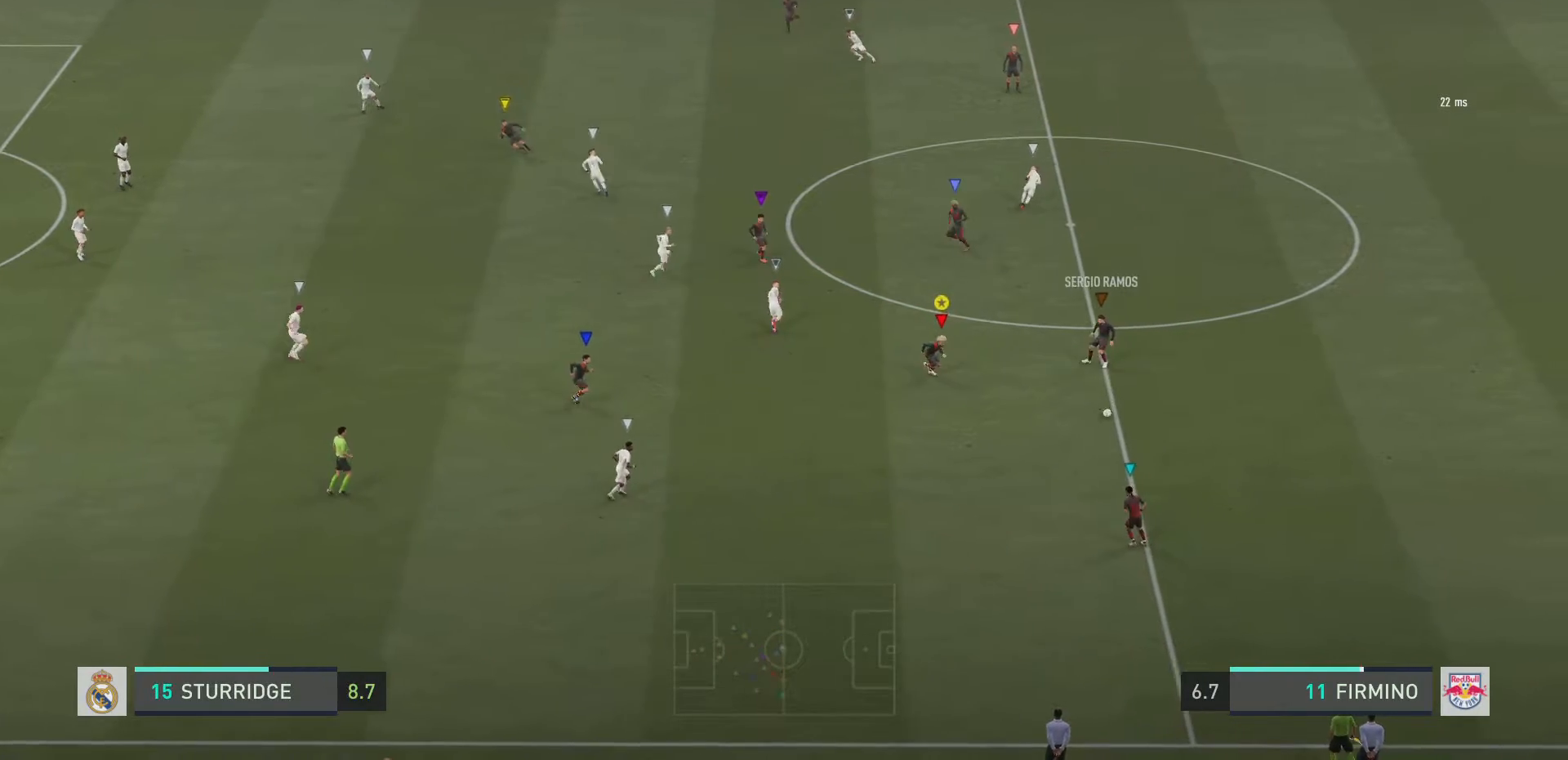
{"buttons": [], "left_stick": "down-left", "right_stick": "center", "events": [[133, "left_stick", "down"], [350, "left_stick", "left"], [484, "left_stick", "down-left"]]}
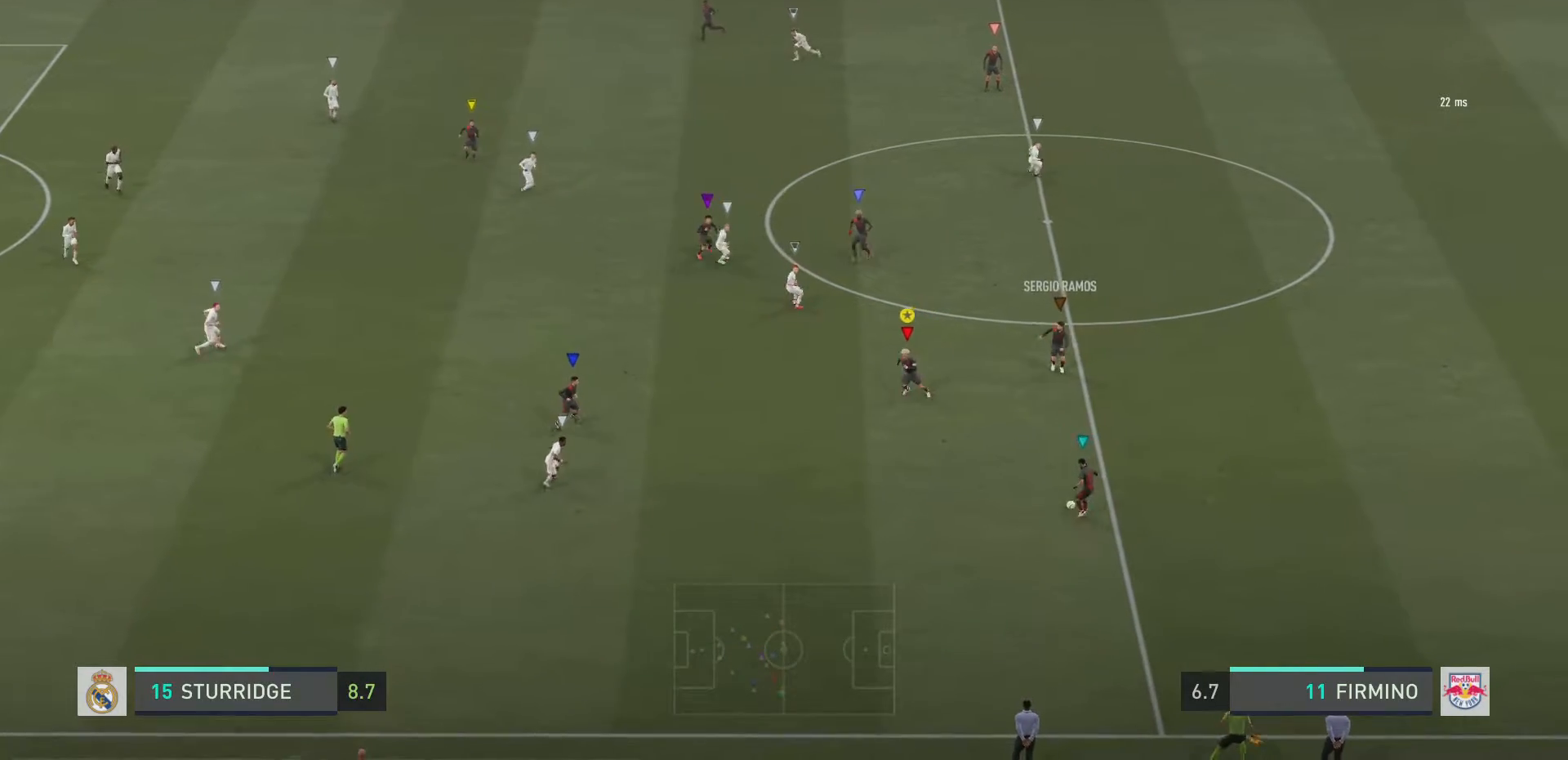
{"buttons": [], "left_stick": "up-right", "right_stick": "center", "events": [[150, "left_stick", "center"], [200, "left_stick", "up-right"]]}
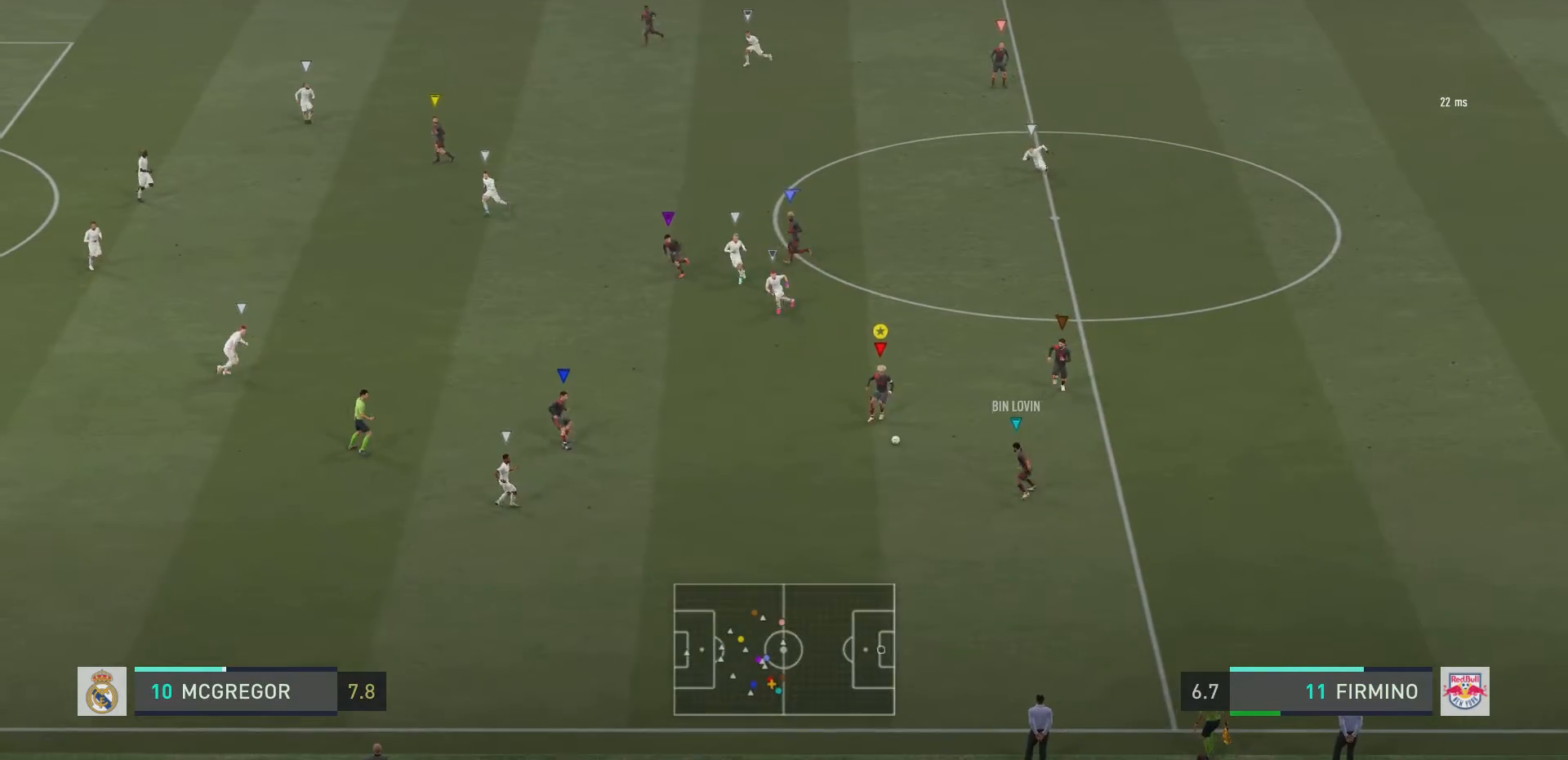
{"buttons": [], "left_stick": "up-right", "right_stick": "center", "events": []}
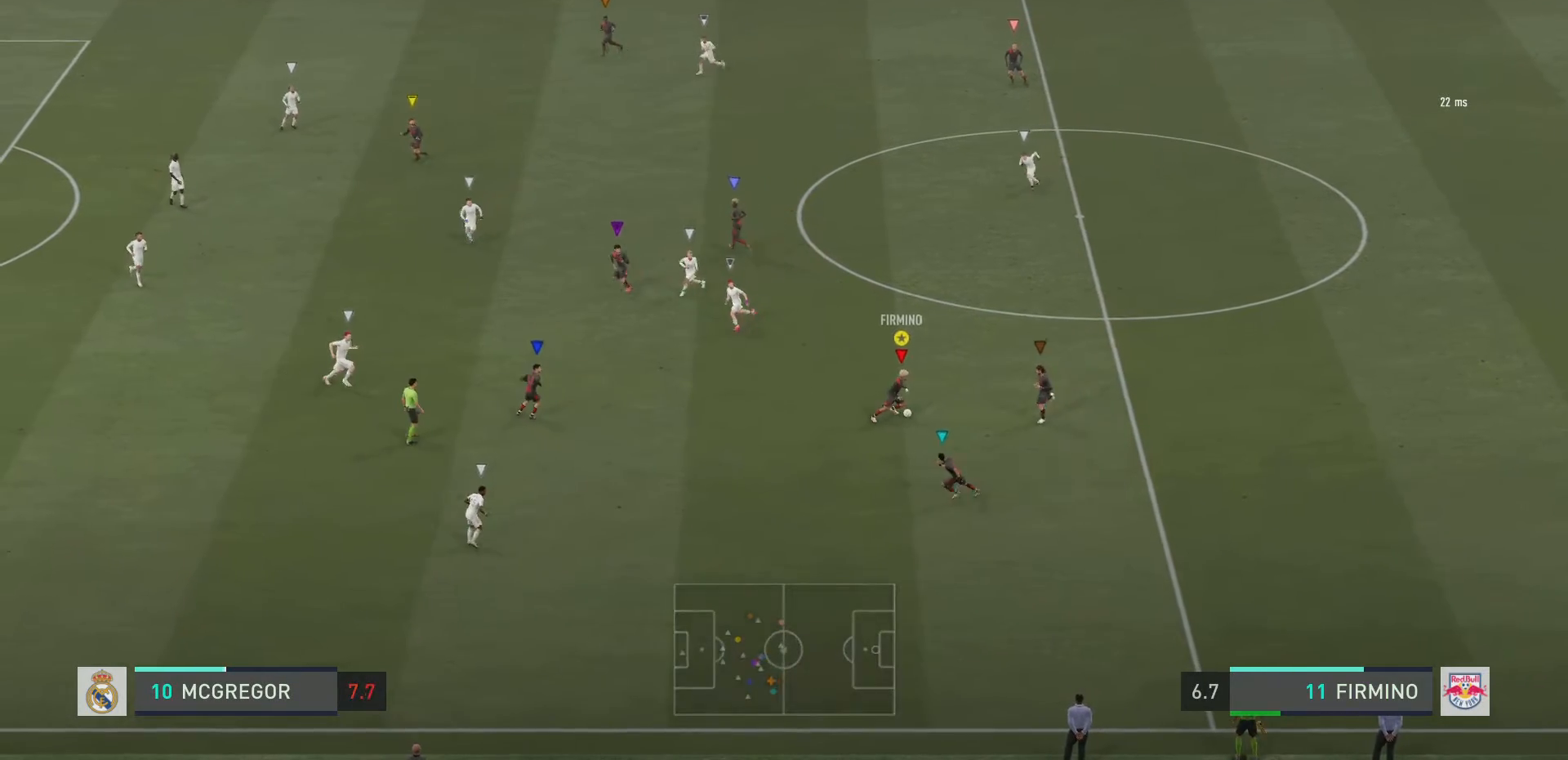
{"buttons": [], "left_stick": "up-left", "right_stick": "center", "events": [[184, "left_stick", "up"], [467, "left_stick", "up-left"]]}
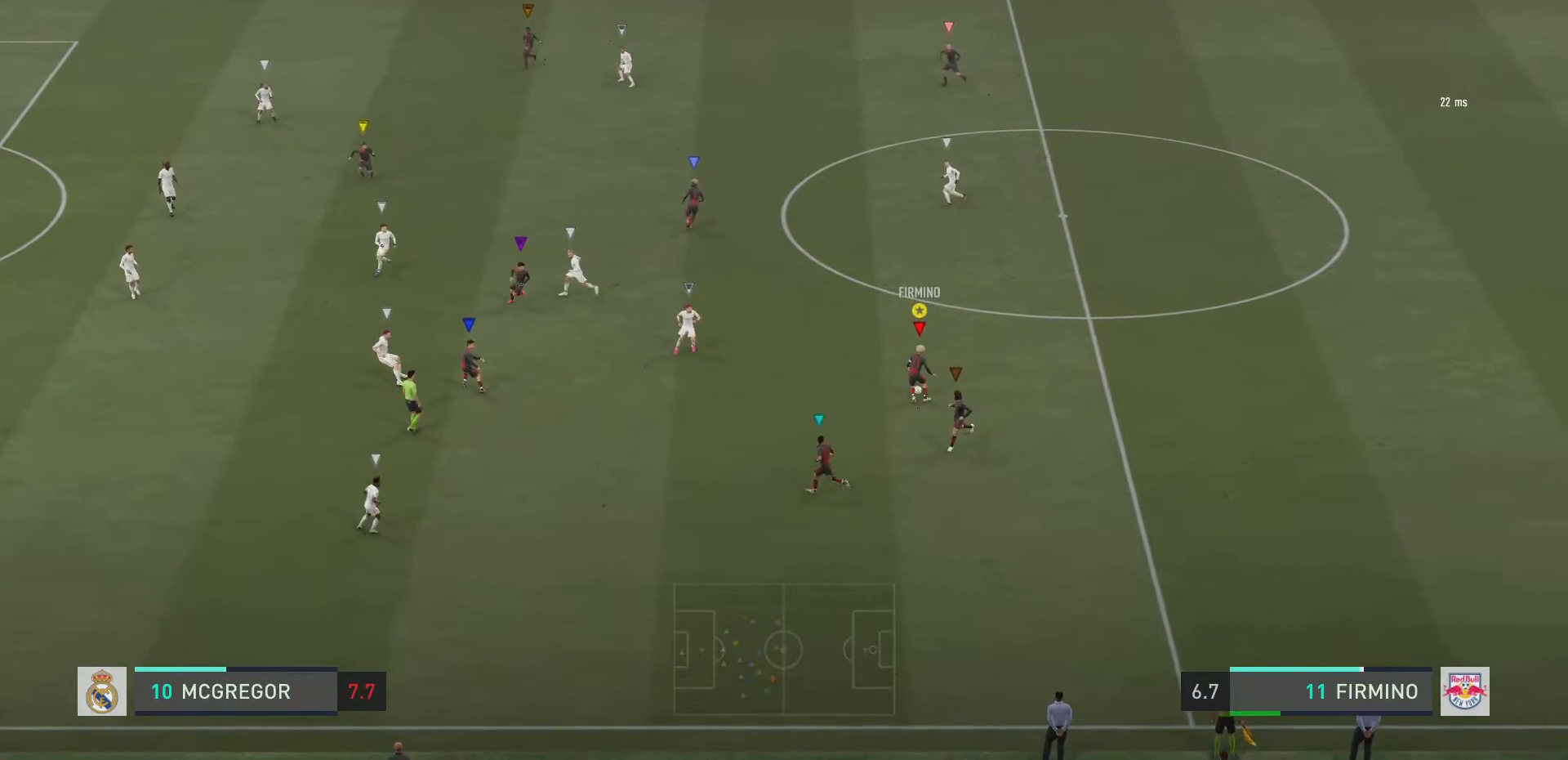
{"buttons": [], "left_stick": "center", "right_stick": "center", "events": [[183, "left_stick", "center"], [233, "L1", "down"], [400, "L1", "up"]]}
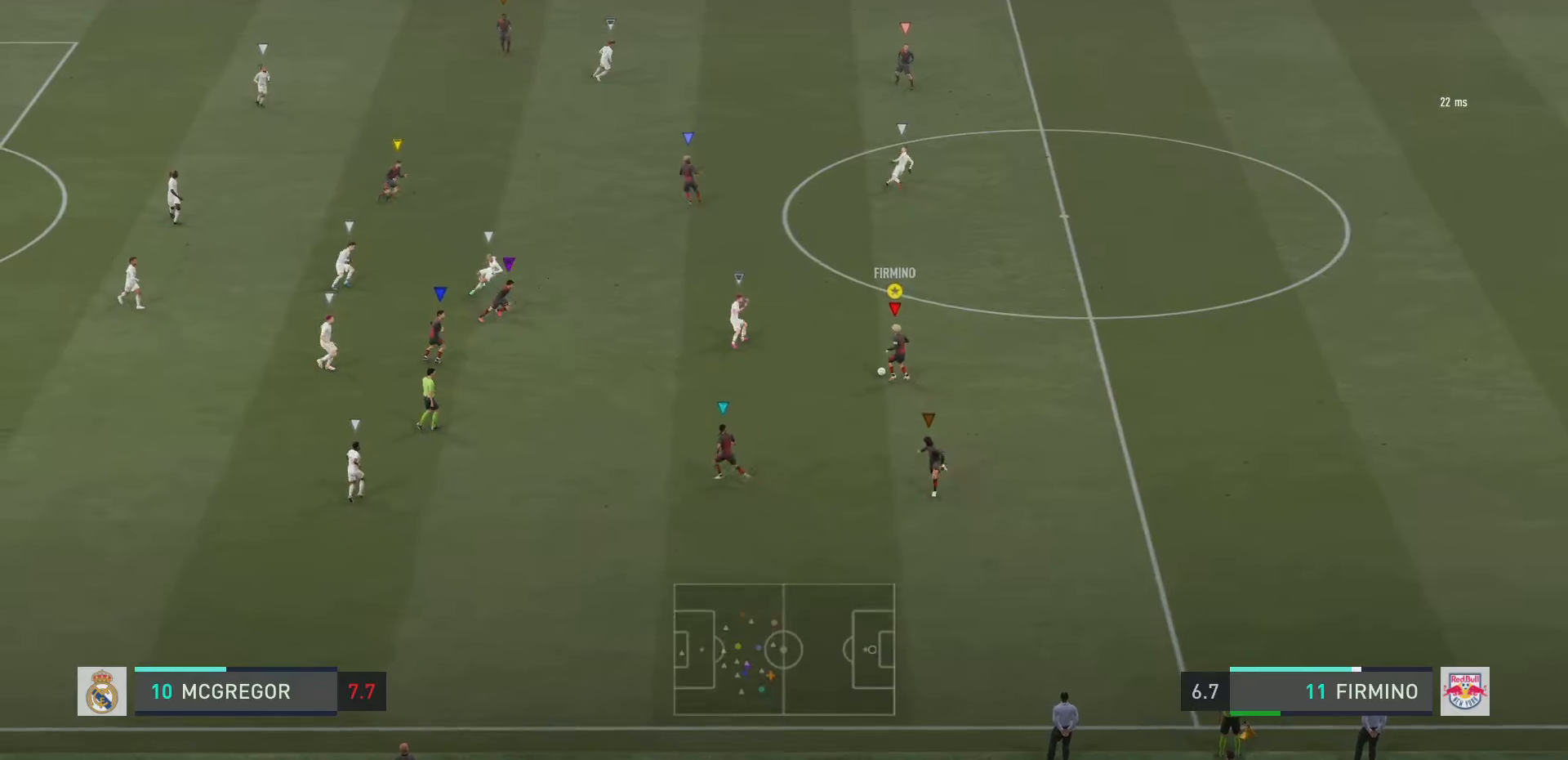
{"buttons": [], "left_stick": "down", "right_stick": "center", "events": [[317, "left_stick", "down"]]}
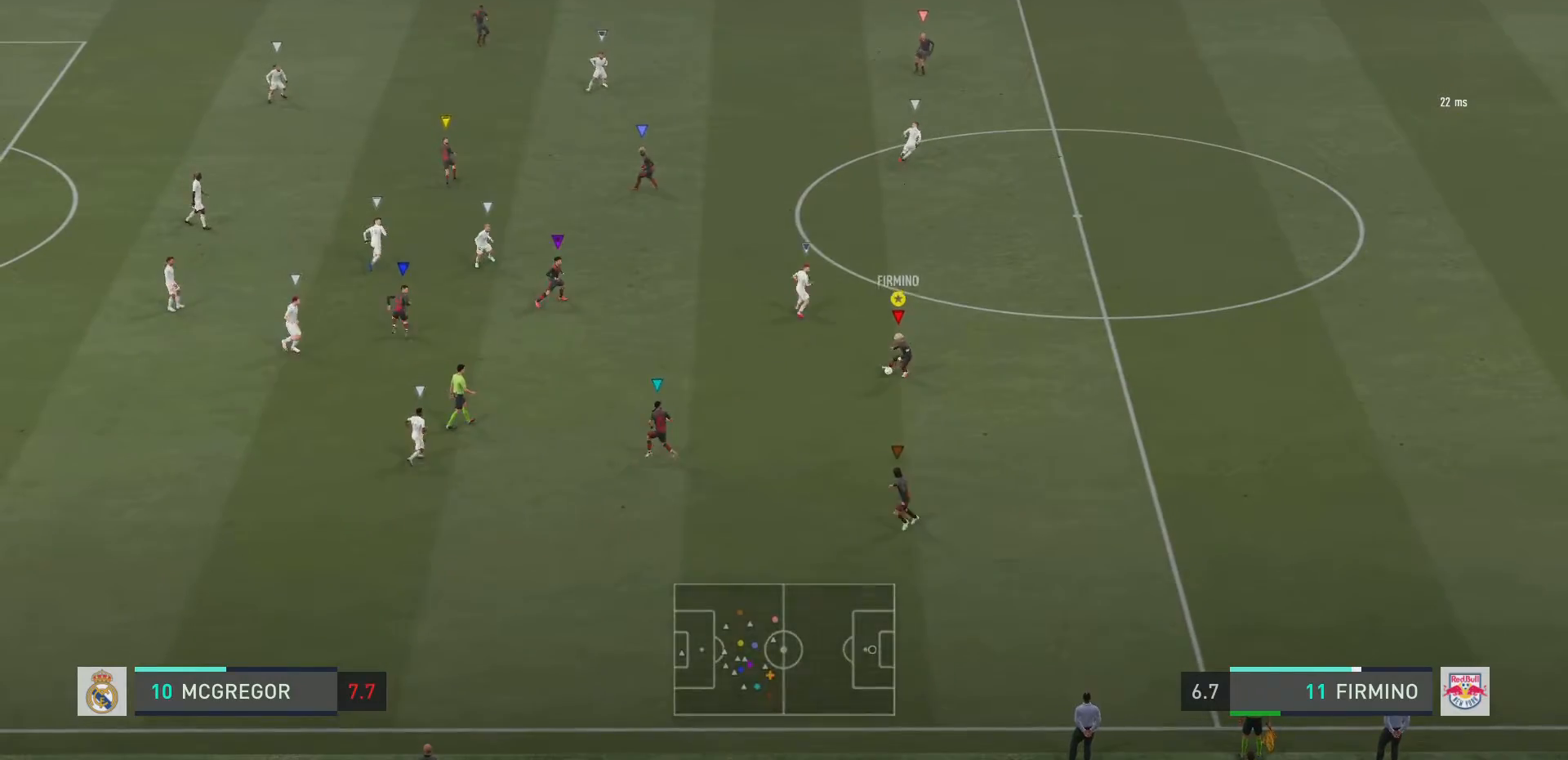
{"buttons": ["CROSS"], "left_stick": "down-left", "right_stick": "center", "events": [[150, "left_stick", "down-left"], [501, "CROSS", "down"]]}